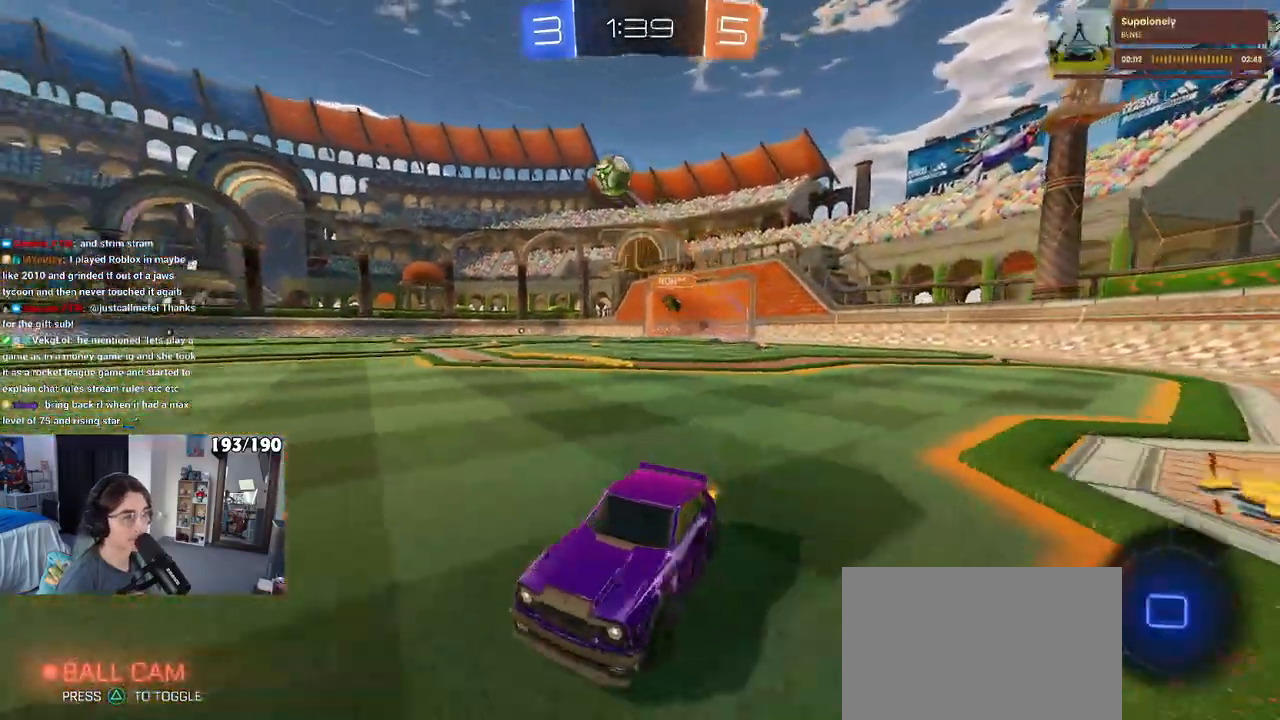
Gameplay with a controller (PlayStation layout); each line is a JSON object with the inputs held at the frame after it. "events" lists button and stick changes between this image and that frame as [ms after this image, input, new state], when the widget could be followed in between. Not read: R2.
{"buttons": ["R1"], "left_stick": "center", "right_stick": "center", "events": [[200, "R1", "down"], [217, "left_stick", "center"]]}
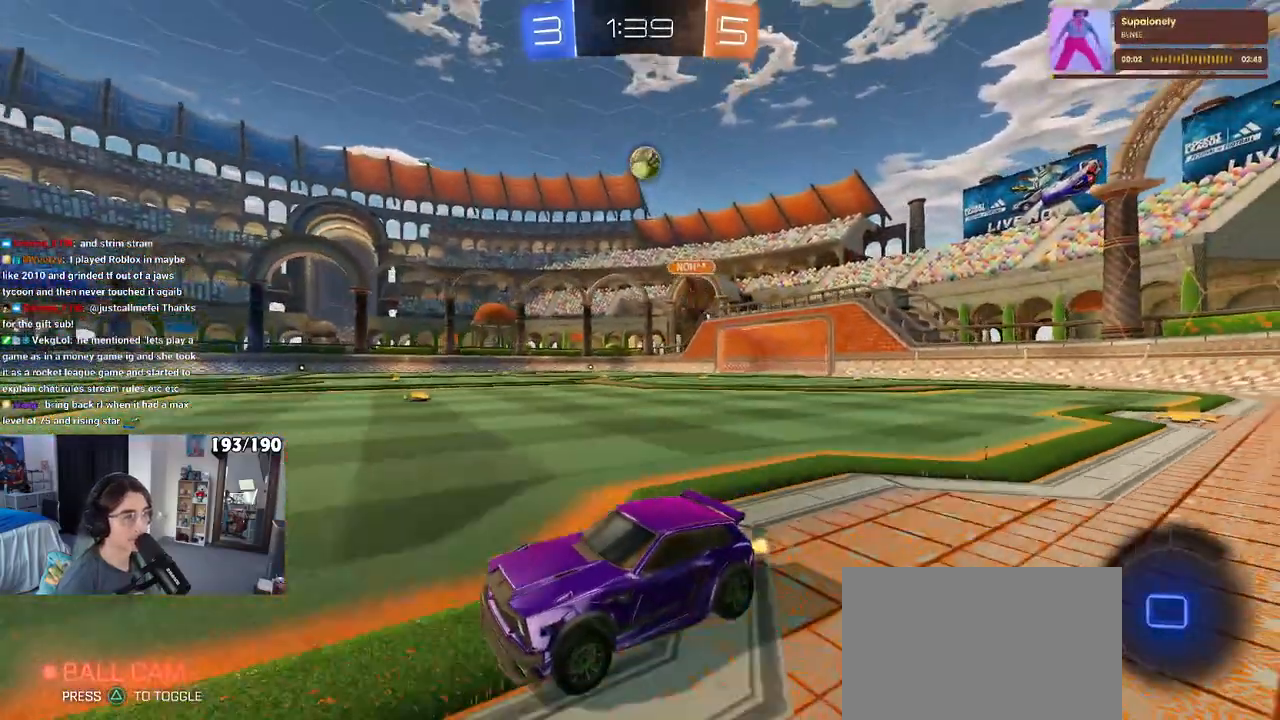
{"buttons": ["R1"], "left_stick": "right", "right_stick": "center", "events": [[333, "left_stick", "right"]]}
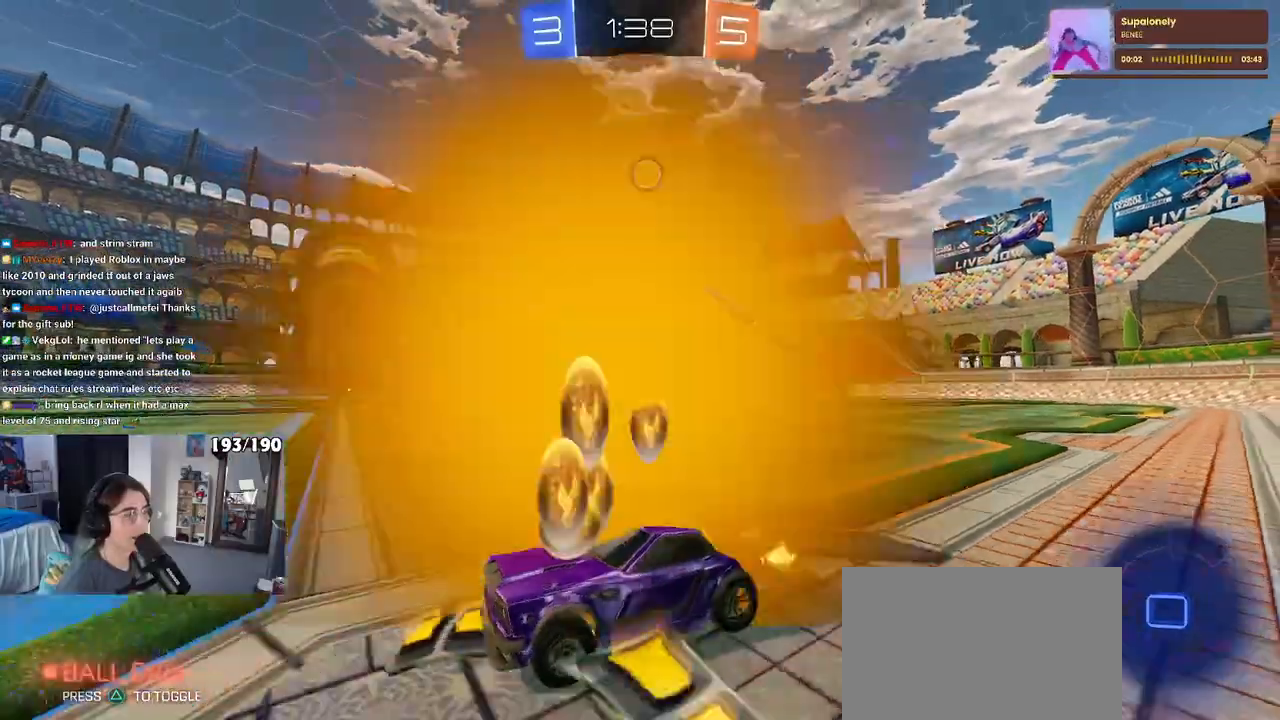
{"buttons": [], "left_stick": "center", "right_stick": "center", "events": [[17, "left_stick", "center"], [450, "R1", "up"]]}
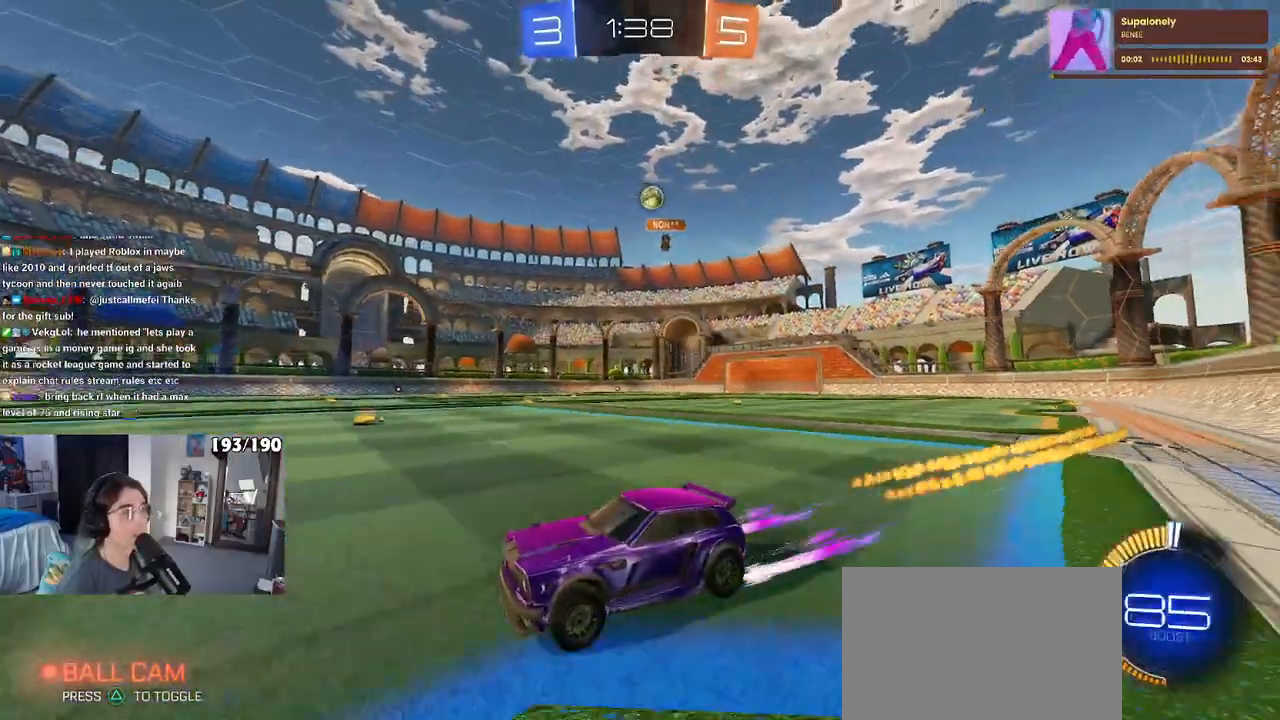
{"buttons": [], "left_stick": "center", "right_stick": "center", "events": [[17, "left_stick", "right"], [183, "left_stick", "center"]]}
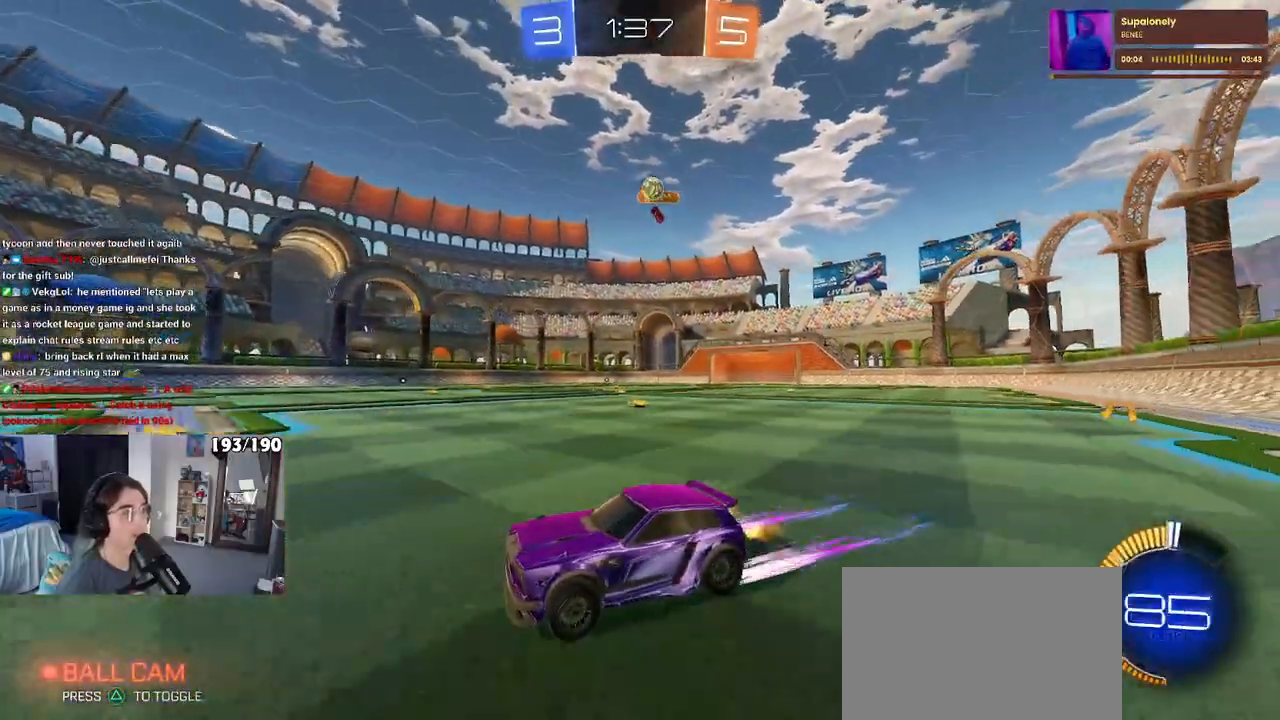
{"buttons": [], "left_stick": "left", "right_stick": "center", "events": [[200, "left_stick", "left"]]}
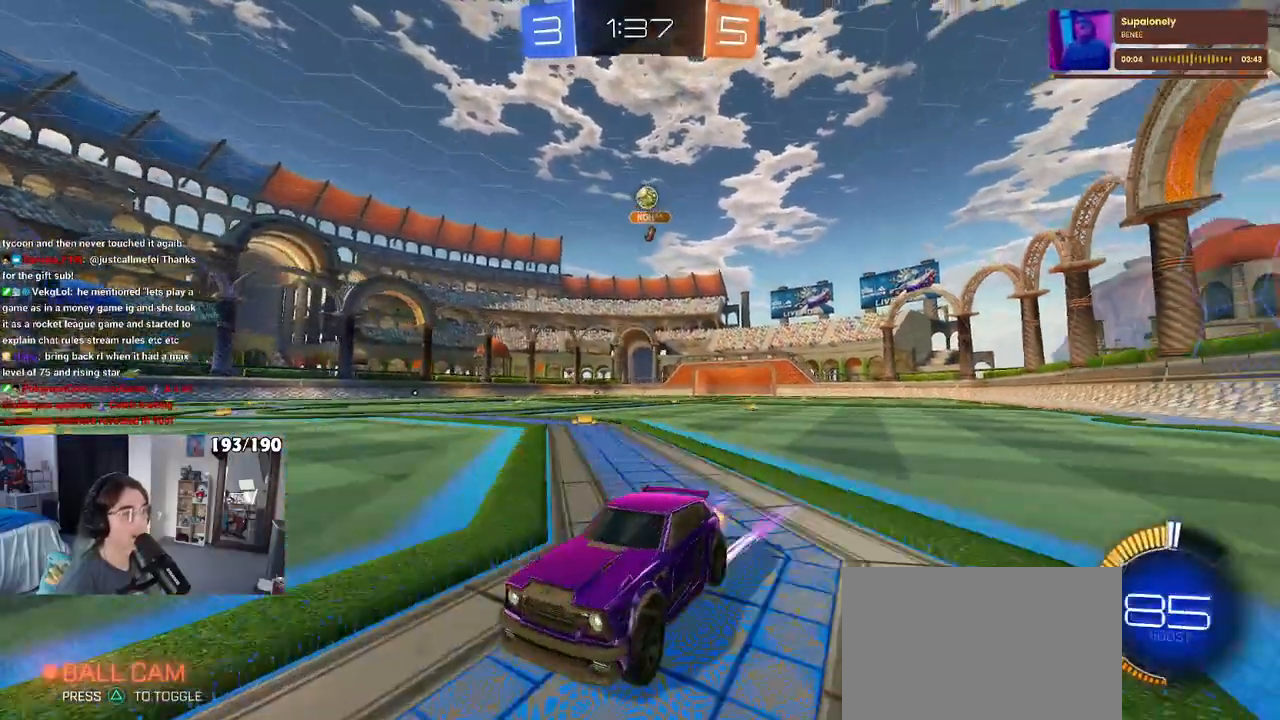
{"buttons": [], "left_stick": "right", "right_stick": "center", "events": [[17, "left_stick", "center"], [67, "left_stick", "right"], [133, "L2", "down"], [367, "L2", "up"]]}
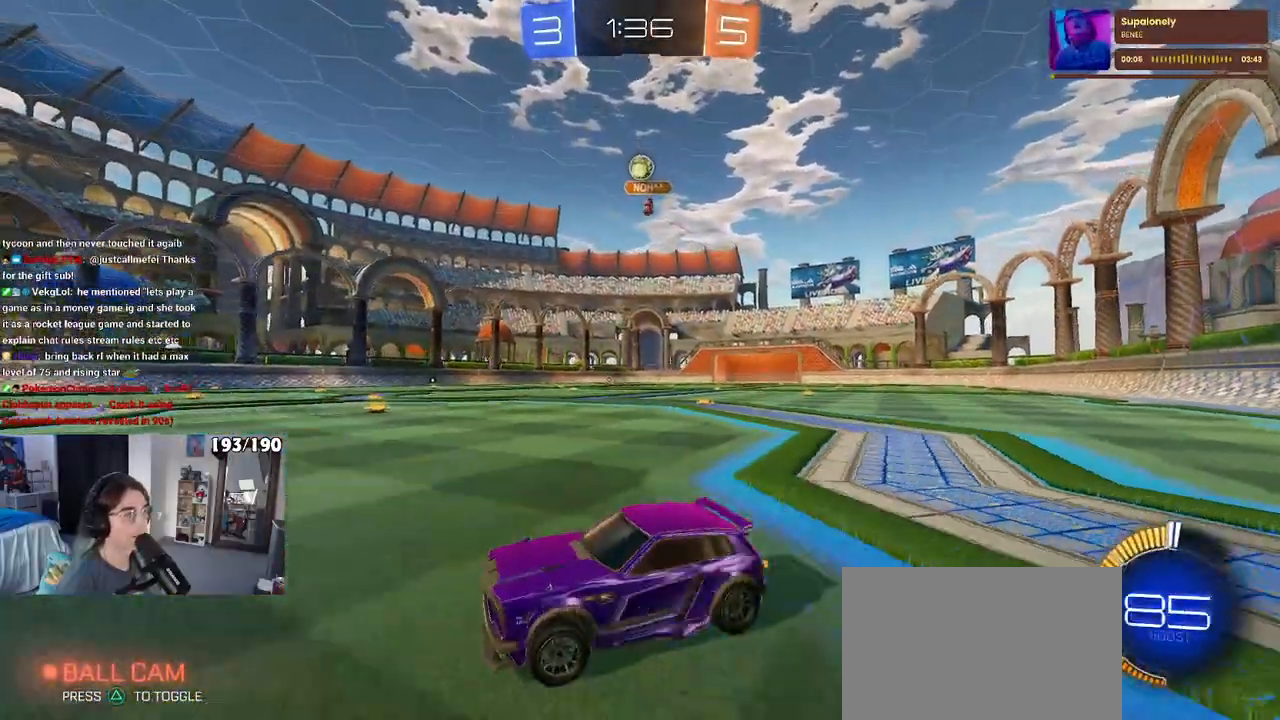
{"buttons": [], "left_stick": "left", "right_stick": "center", "events": [[317, "left_stick", "center"], [483, "left_stick", "left"]]}
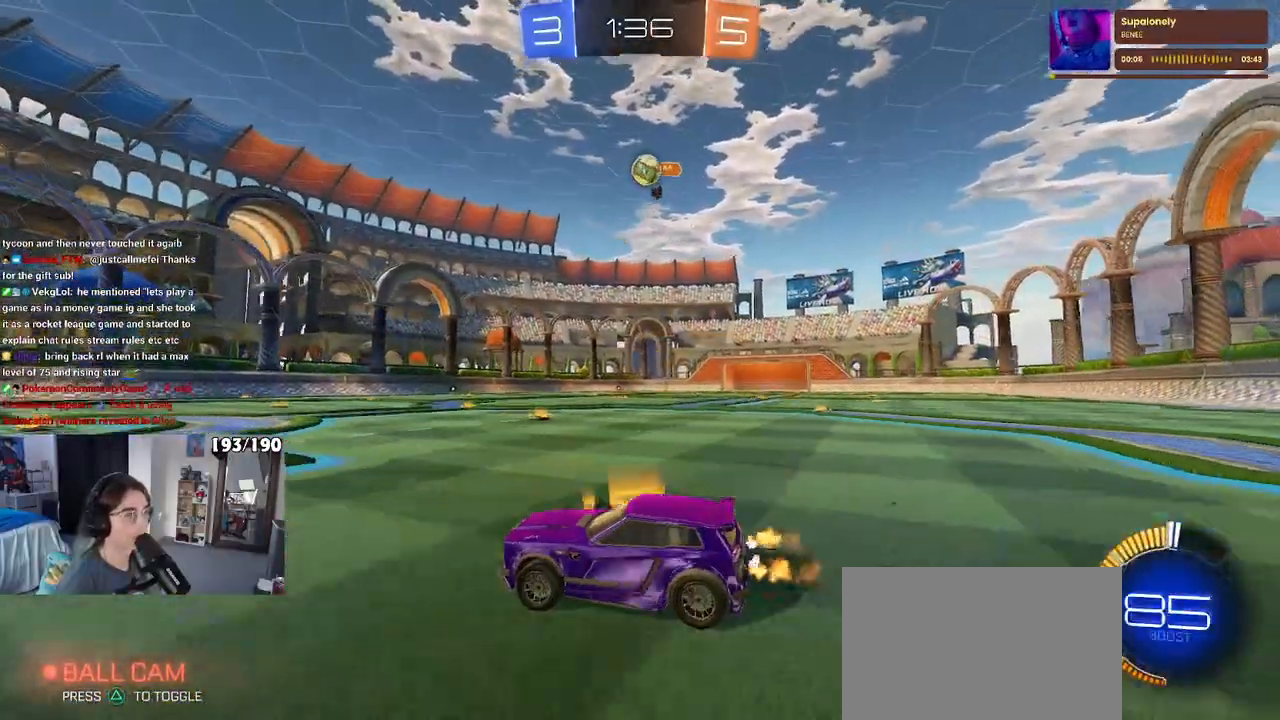
{"buttons": [], "left_stick": "right", "right_stick": "center", "events": [[200, "left_stick", "center"], [433, "left_stick", "right"]]}
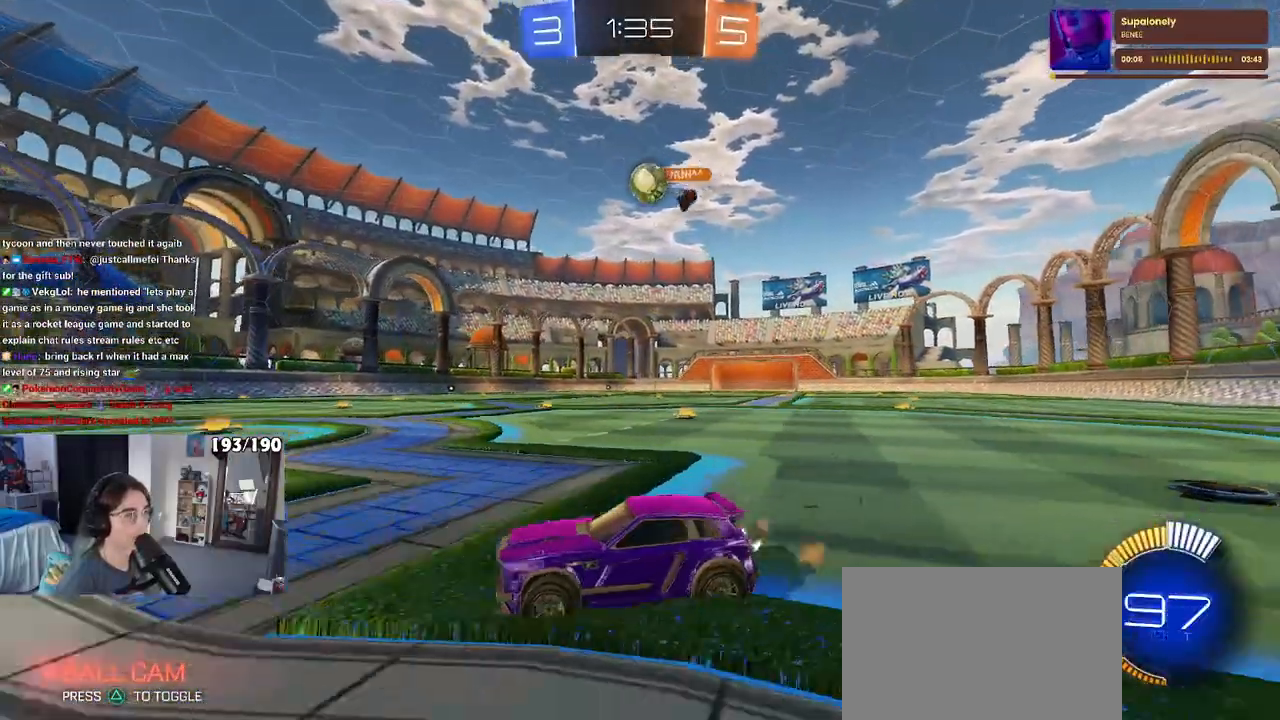
{"buttons": [], "left_stick": "right", "right_stick": "center", "events": [[67, "SQUARE", "down"], [183, "SQUARE", "up"], [383, "R1", "down"], [500, "R1", "up"]]}
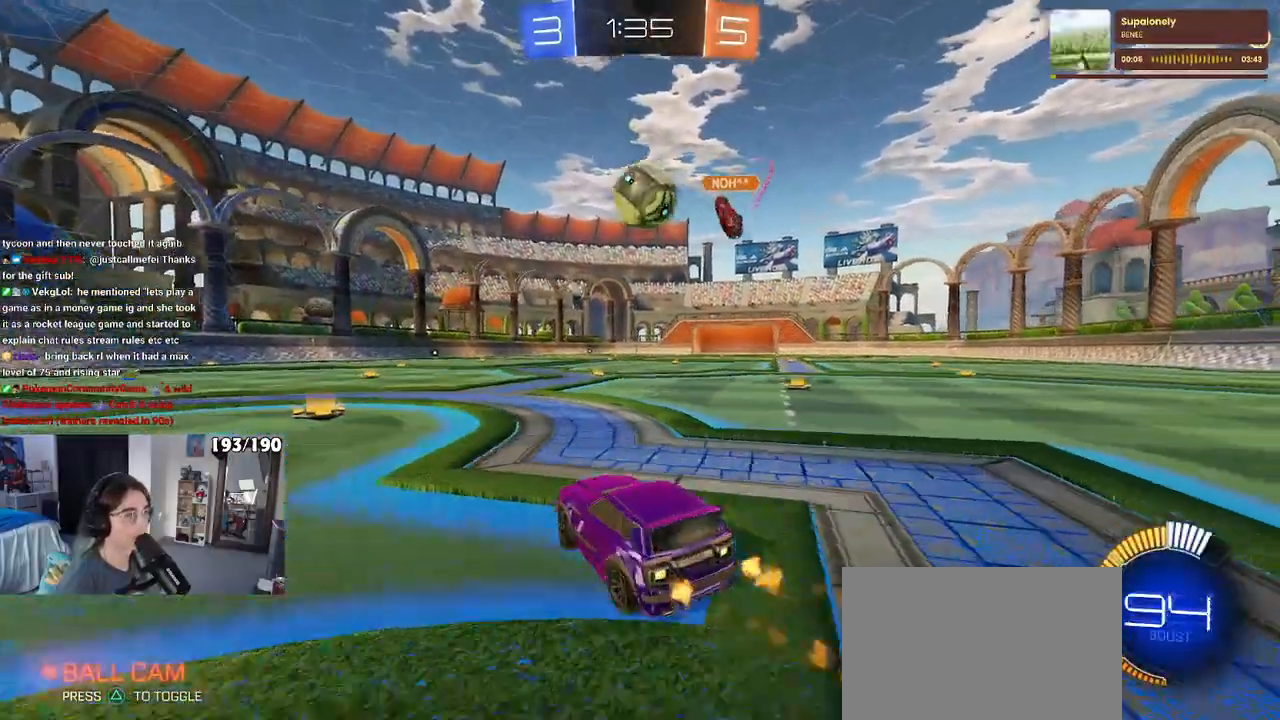
{"buttons": ["SQUARE", "R1"], "left_stick": "down-left", "right_stick": "center", "events": [[17, "left_stick", "center"], [100, "CROSS", "down"], [217, "CROSS", "up"], [267, "left_stick", "up-left"], [333, "R1", "down"], [350, "CROSS", "down"], [383, "SQUARE", "down"], [417, "CROSS", "up"], [417, "left_stick", "down-left"]]}
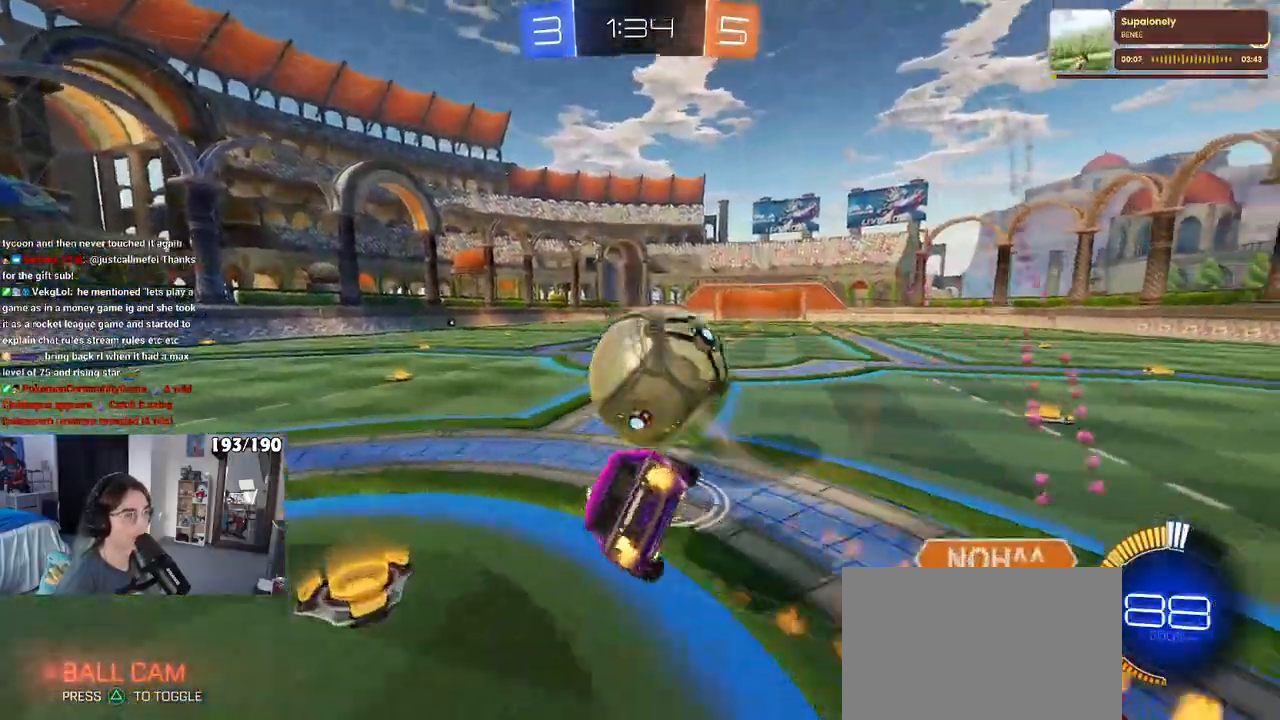
{"buttons": ["SQUARE", "R1"], "left_stick": "down-left", "right_stick": "center", "events": []}
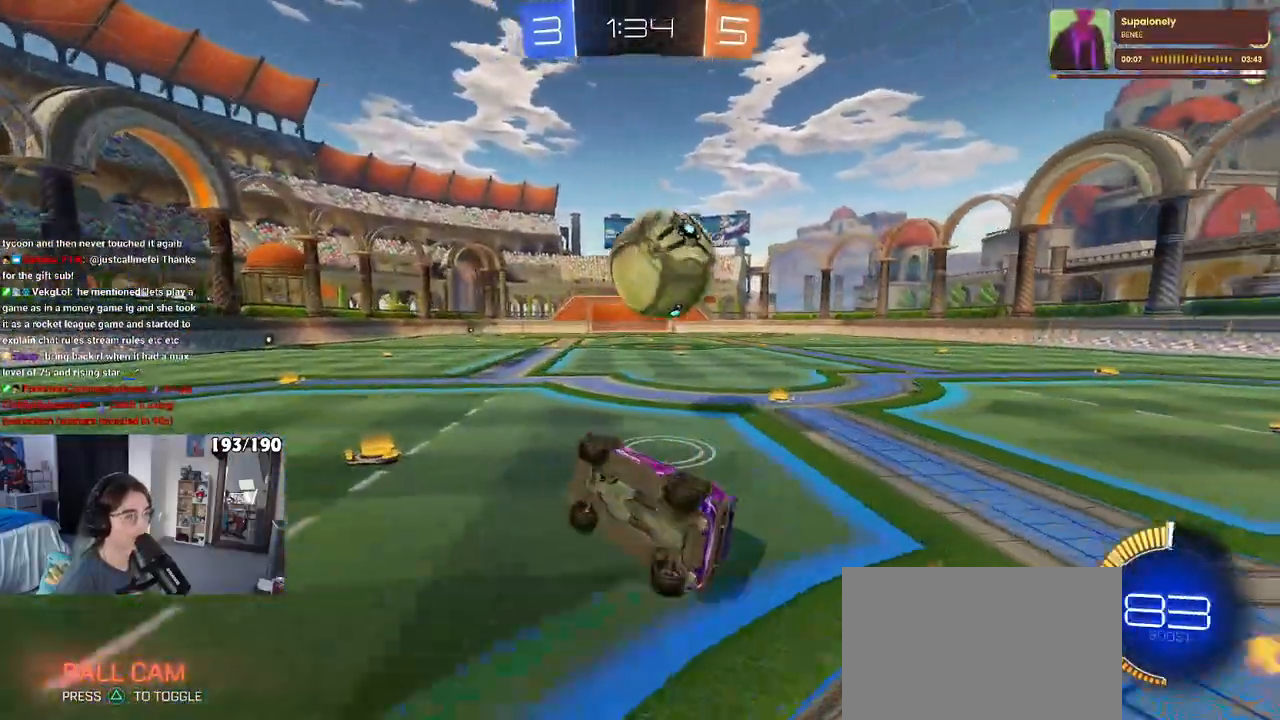
{"buttons": [], "left_stick": "right", "right_stick": "center", "events": [[17, "R1", "up"], [150, "SQUARE", "up"], [183, "left_stick", "center"], [350, "left_stick", "right"]]}
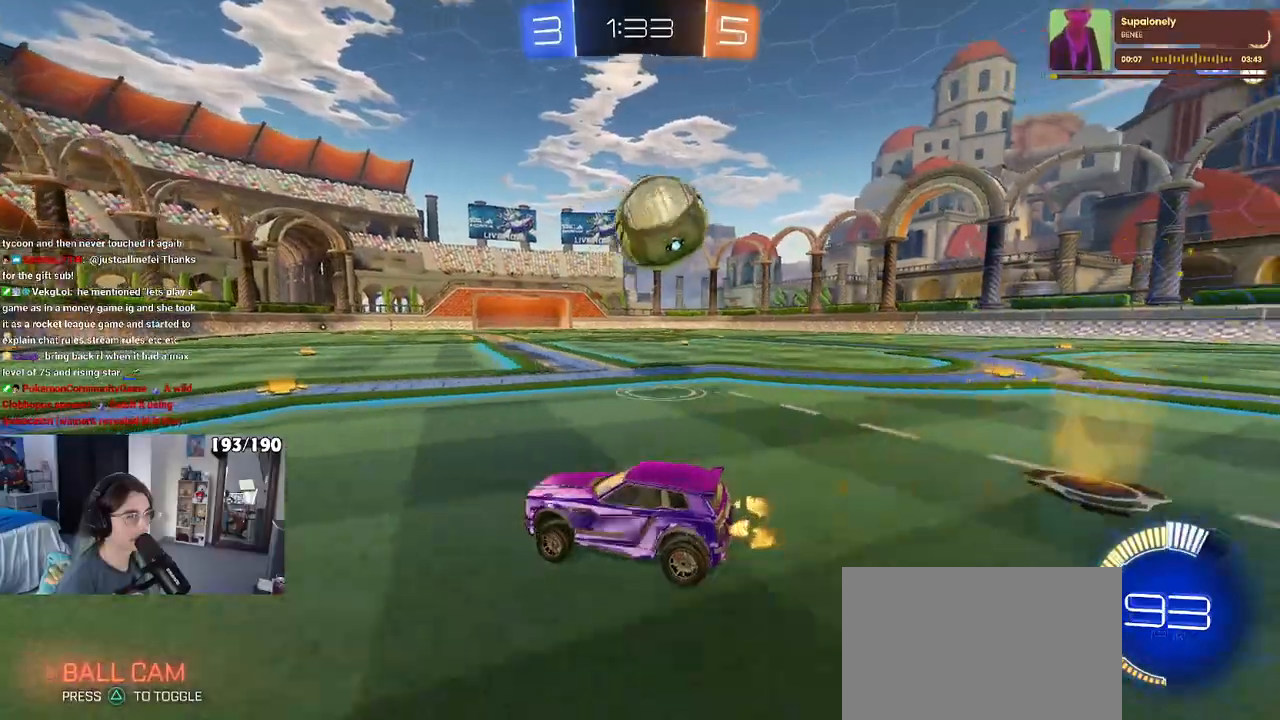
{"buttons": ["R1"], "left_stick": "right", "right_stick": "center", "events": [[117, "left_stick", "center"], [233, "left_stick", "right"], [267, "R1", "down"], [300, "left_stick", "center"], [450, "left_stick", "right"]]}
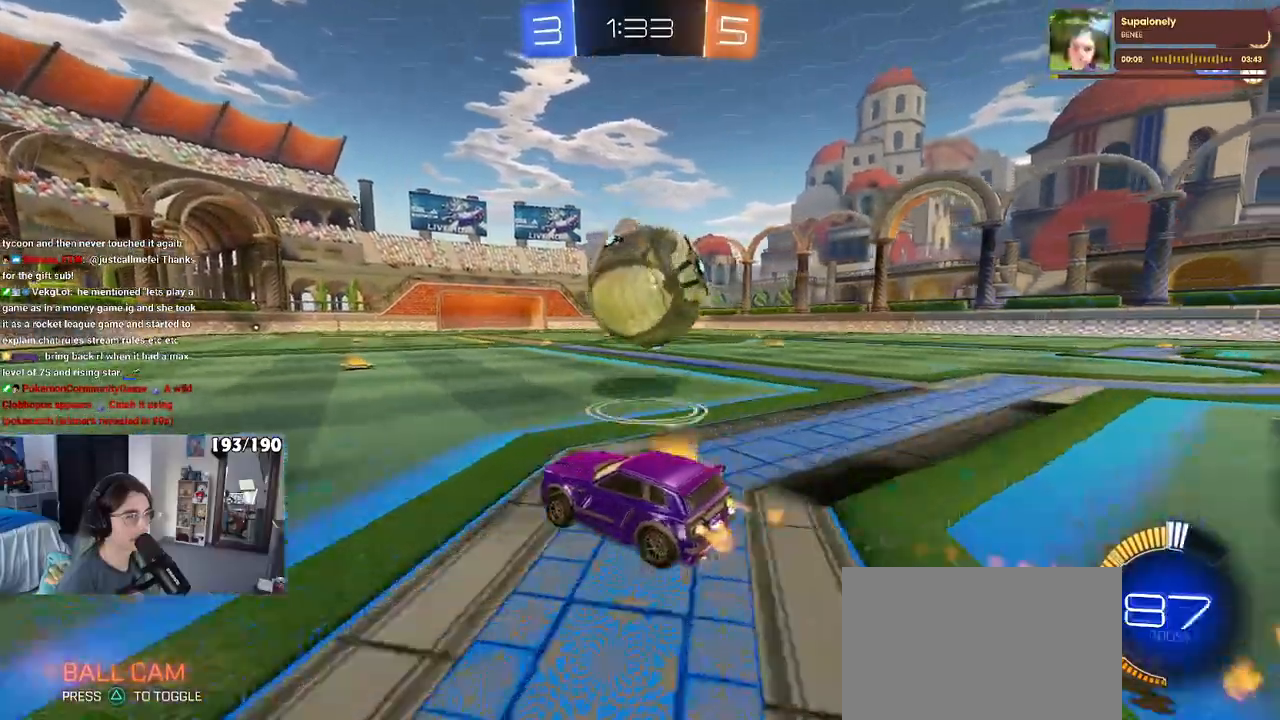
{"buttons": [], "left_stick": "center", "right_stick": "center", "events": [[33, "R1", "up"], [83, "left_stick", "center"], [167, "R1", "down"], [367, "left_stick", "right"], [483, "R1", "up"], [483, "left_stick", "center"]]}
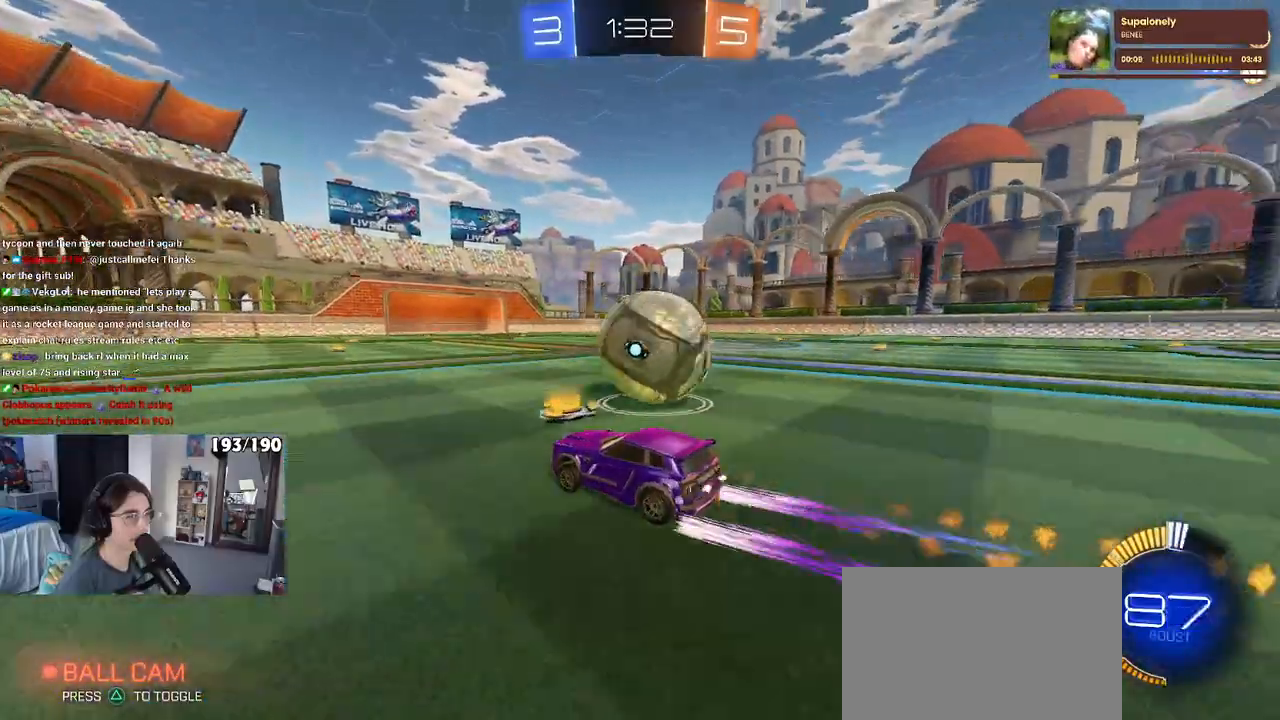
{"buttons": ["R1"], "left_stick": "center", "right_stick": "center", "events": [[500, "R1", "down"]]}
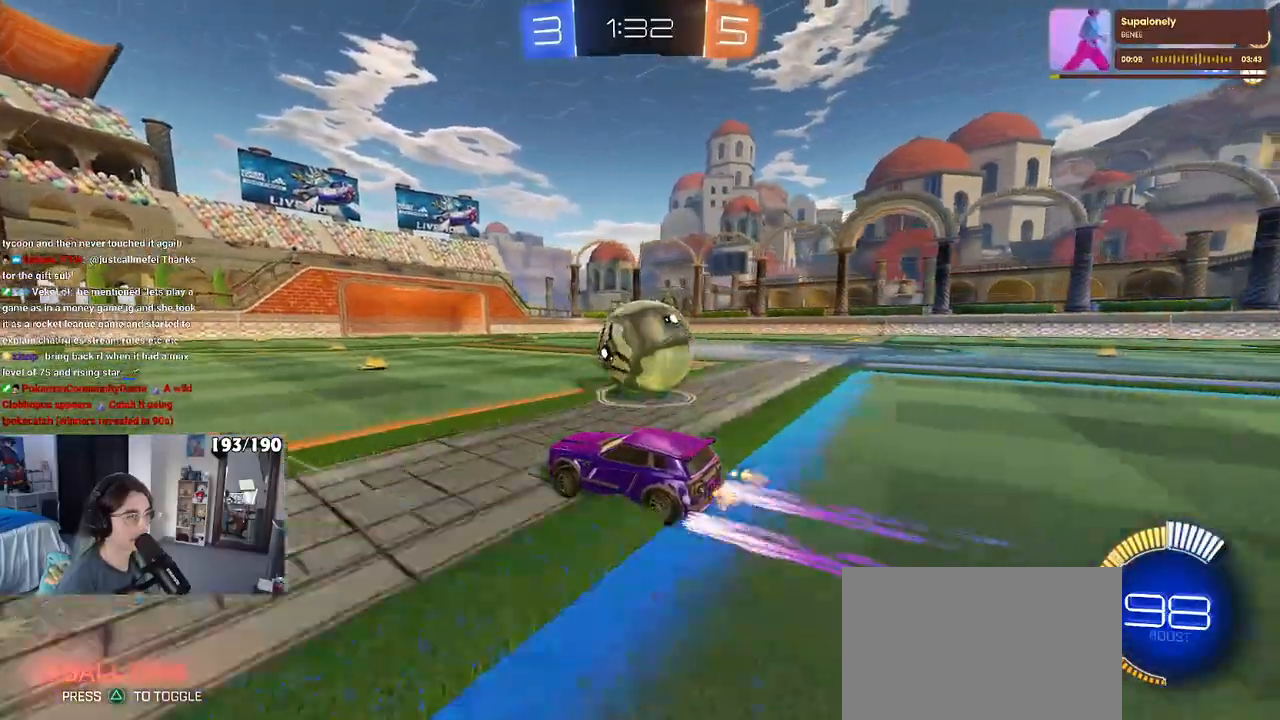
{"buttons": [], "left_stick": "right", "right_stick": "center", "events": [[150, "R1", "up"], [450, "left_stick", "right"]]}
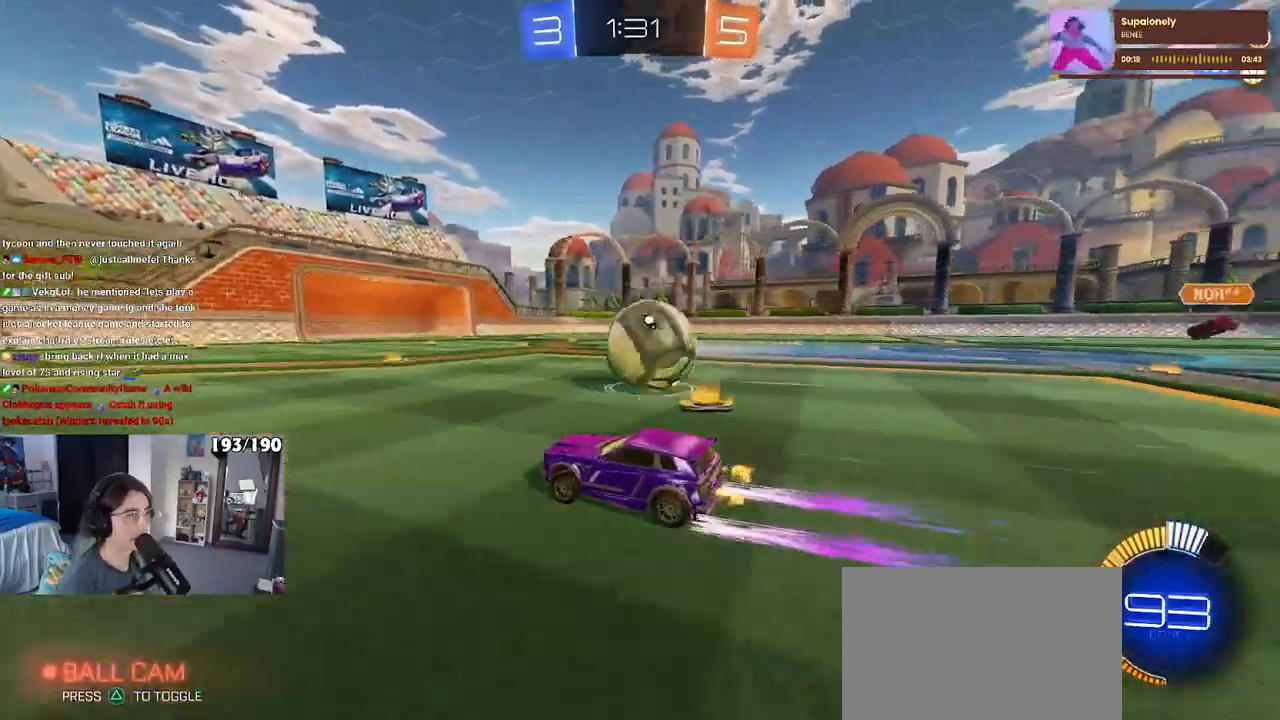
{"buttons": [], "left_stick": "right", "right_stick": "center", "events": [[67, "left_stick", "center"], [350, "left_stick", "right"]]}
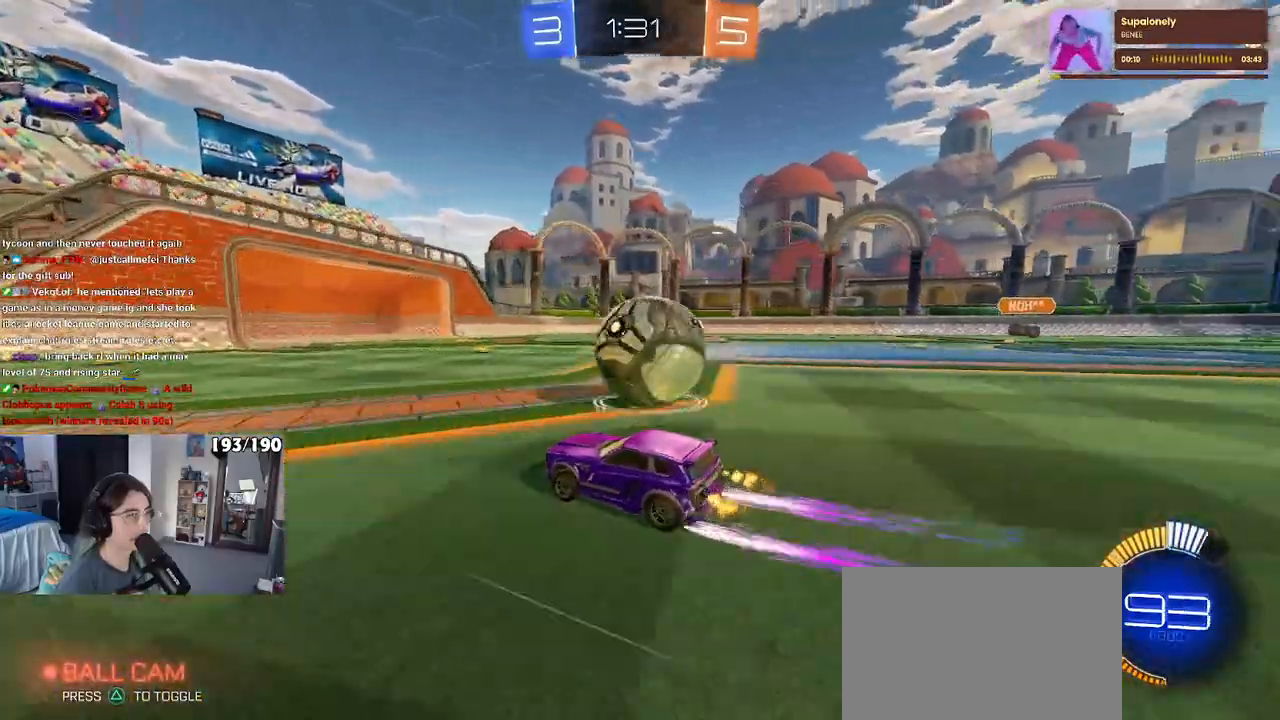
{"buttons": ["TRIANGLE"], "left_stick": "down-right", "right_stick": "center", "events": [[200, "left_stick", "center"], [433, "TRIANGLE", "down"], [450, "left_stick", "down-right"]]}
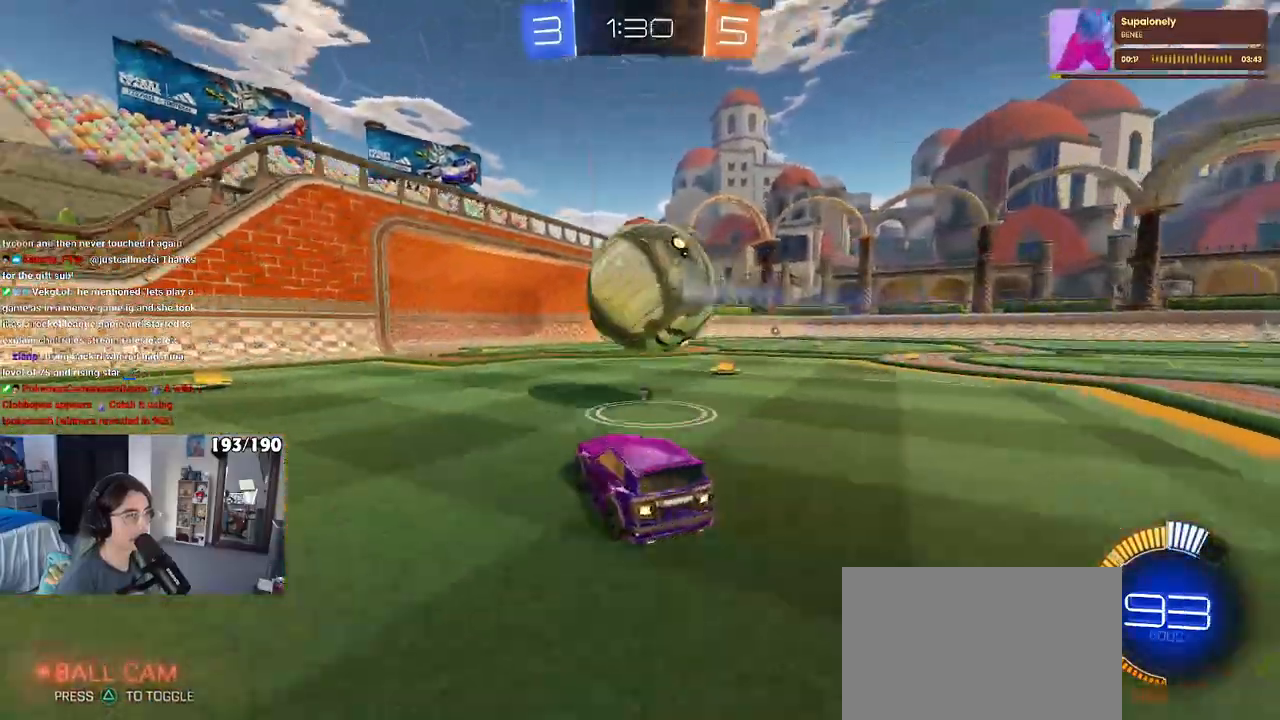
{"buttons": [], "left_stick": "down-right", "right_stick": "center", "events": [[50, "TRIANGLE", "up"]]}
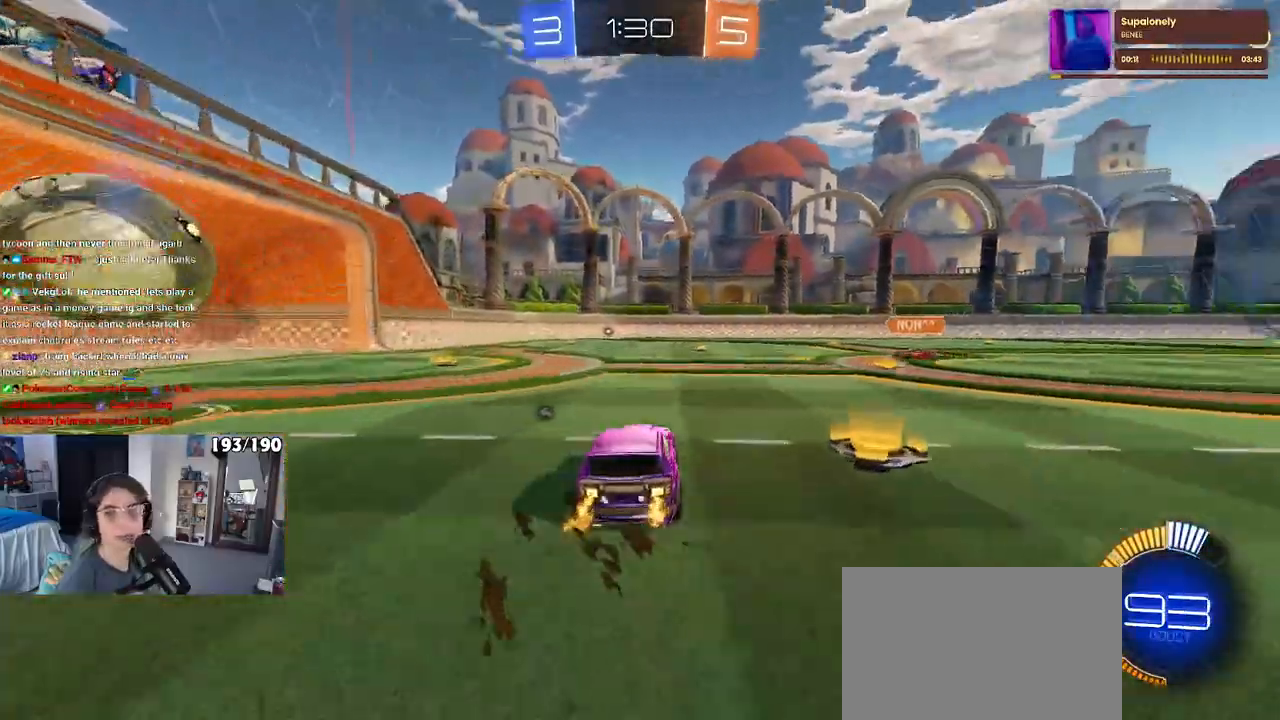
{"buttons": [], "left_stick": "center", "right_stick": "center", "events": [[183, "left_stick", "center"]]}
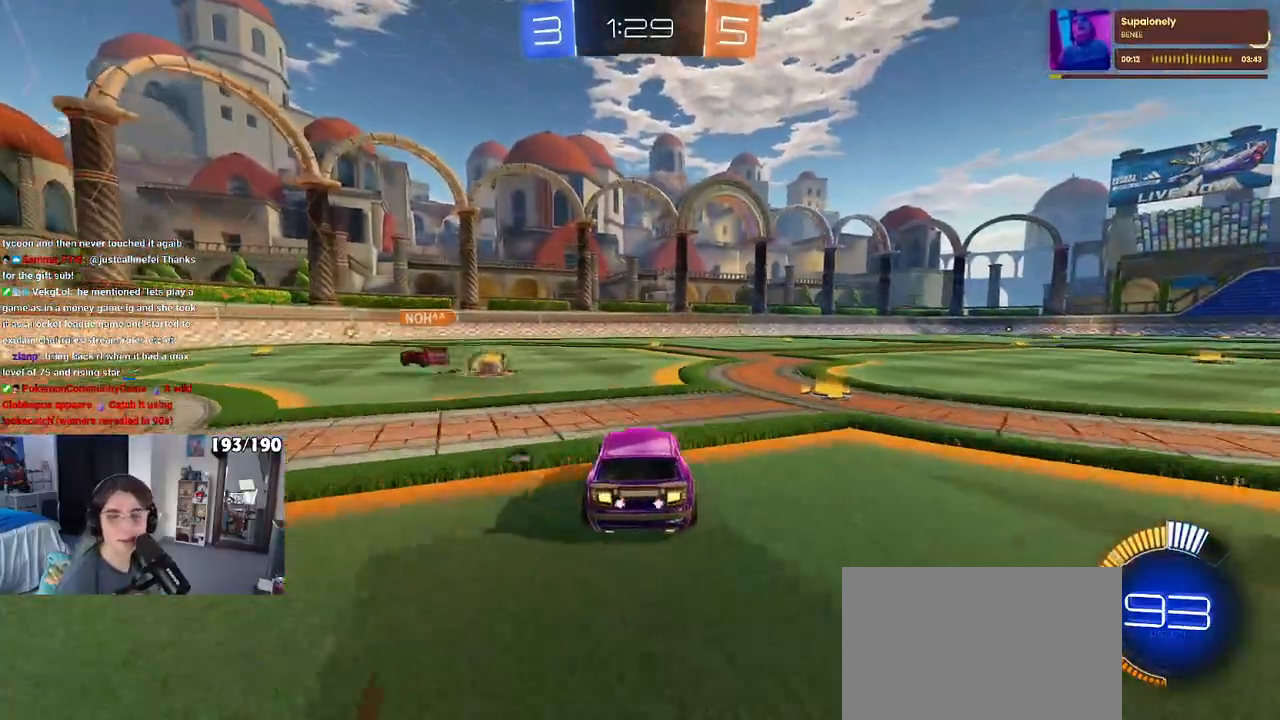
{"buttons": [], "left_stick": "center", "right_stick": "center", "events": []}
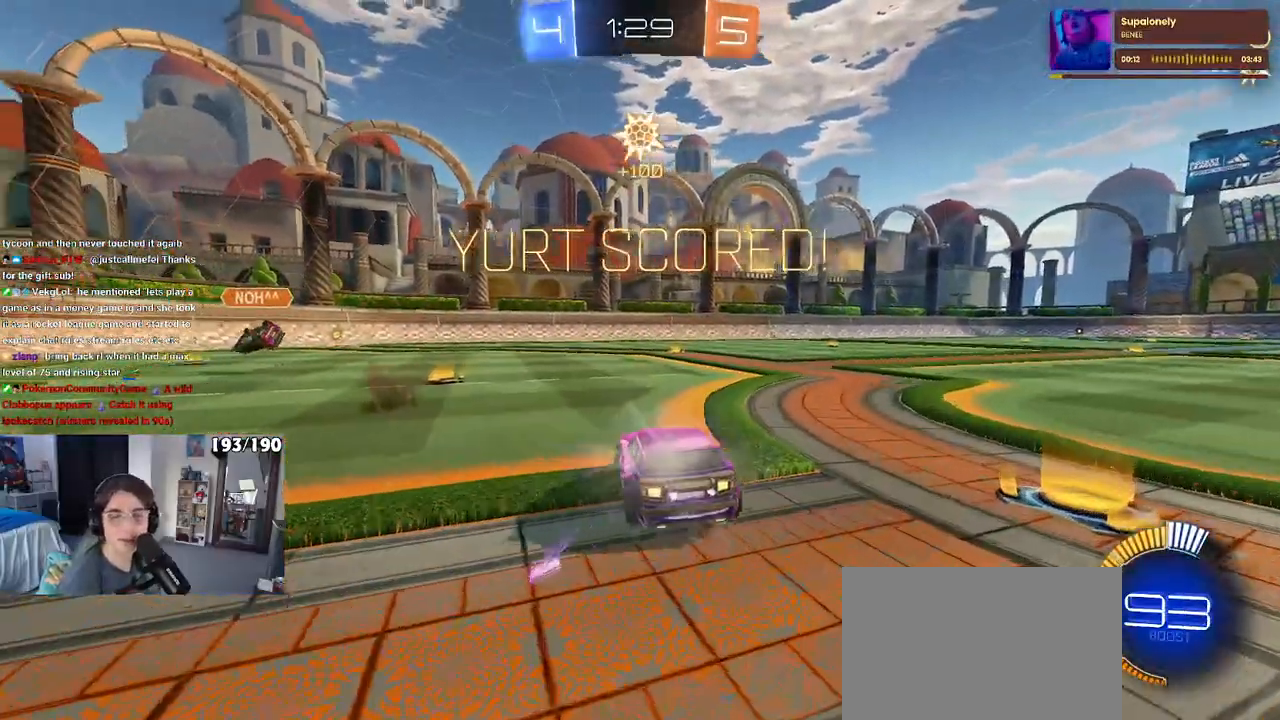
{"buttons": [], "left_stick": "center", "right_stick": "center", "events": []}
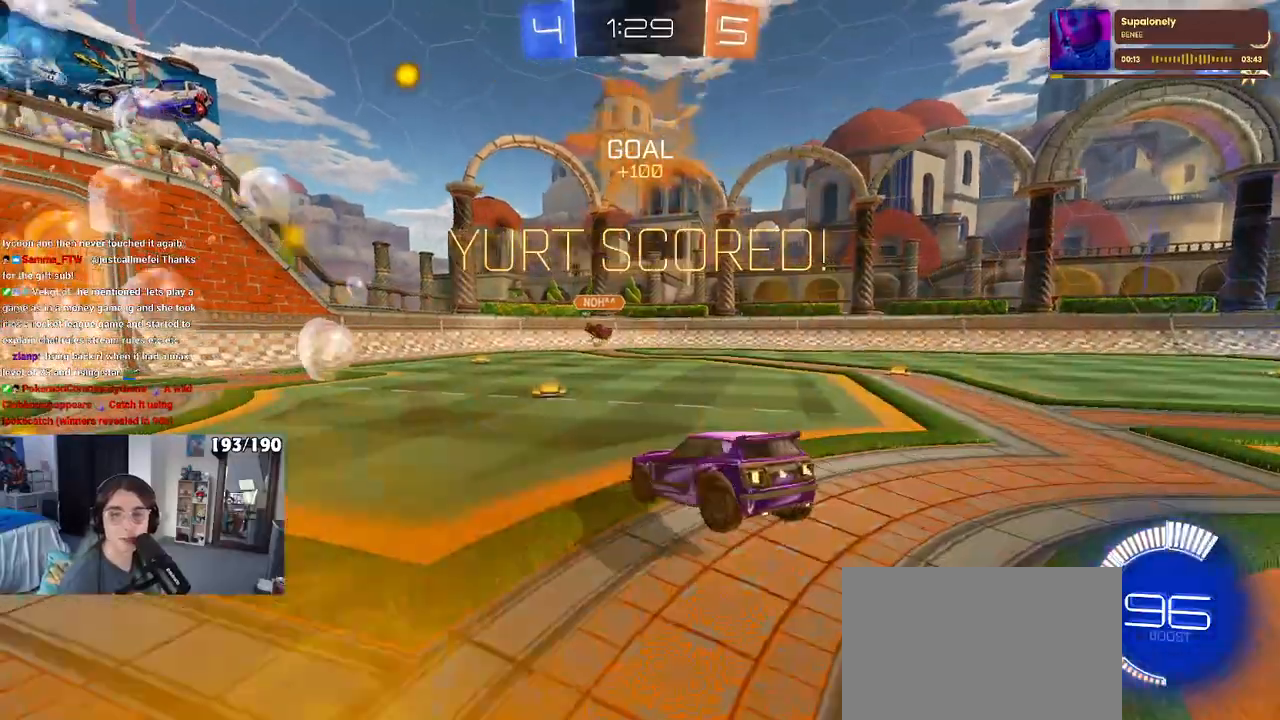
{"buttons": ["CROSS"], "left_stick": "center", "right_stick": "center", "events": [[383, "CROSS", "down"]]}
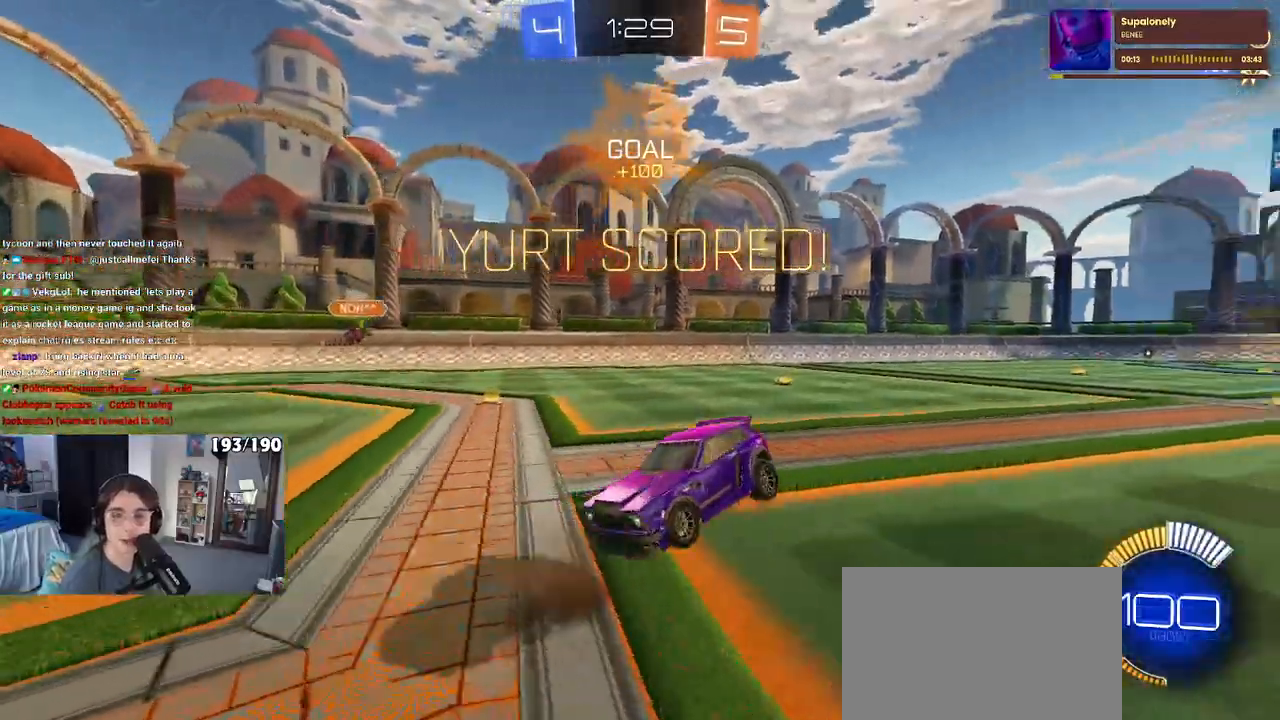
{"buttons": [], "left_stick": "center", "right_stick": "center", "events": [[233, "CROSS", "up"], [350, "CROSS", "down"], [500, "CROSS", "up"]]}
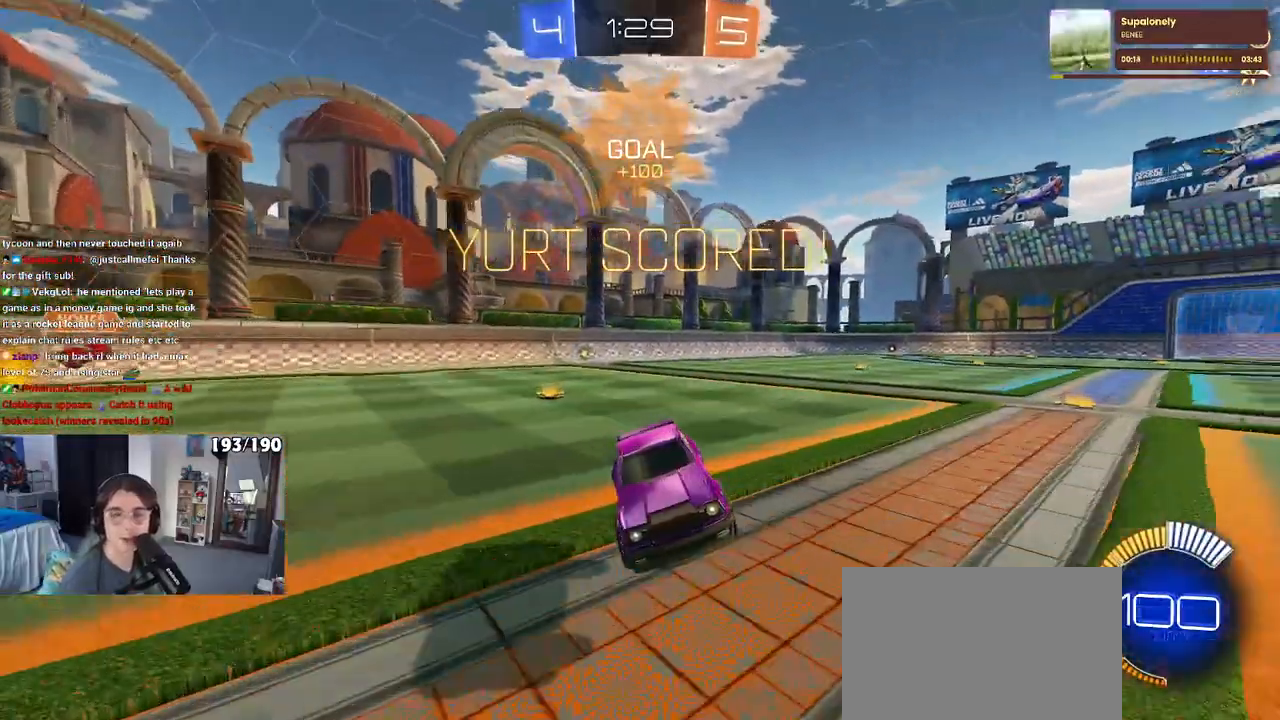
{"buttons": [], "left_stick": "center", "right_stick": "center", "events": [[67, "CROSS", "down"], [183, "CROSS", "up"], [267, "CROSS", "down"], [367, "CROSS", "up"]]}
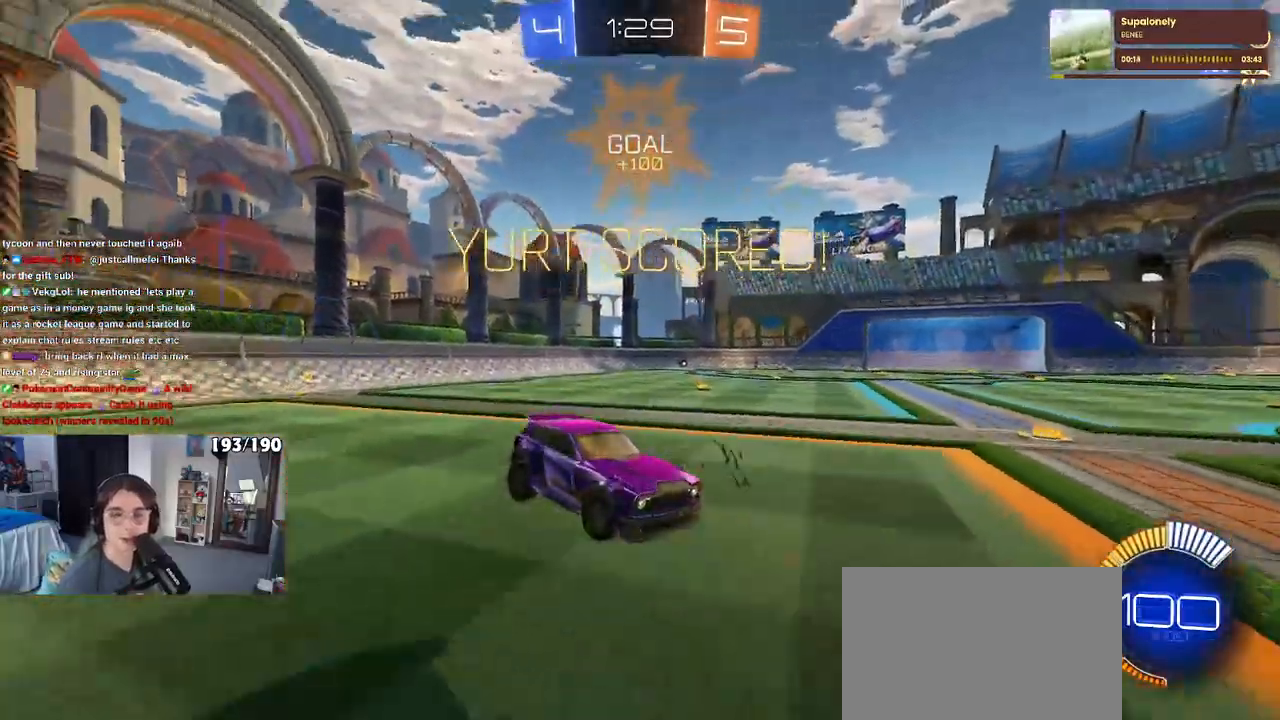
{"buttons": ["CROSS"], "left_stick": "center", "right_stick": "center", "events": [[117, "CROSS", "down"], [233, "CROSS", "up"], [317, "CROSS", "down"], [417, "CROSS", "up"], [500, "CROSS", "down"]]}
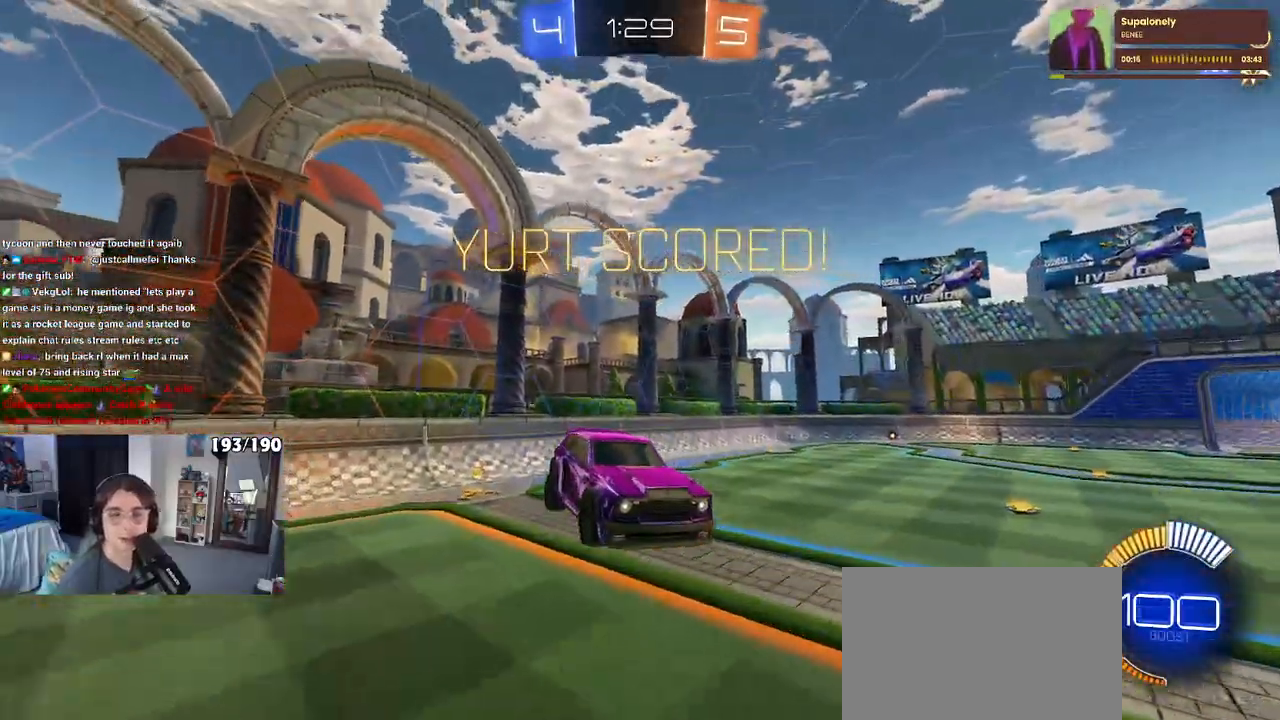
{"buttons": [], "left_stick": "center", "right_stick": "center", "events": [[117, "CROSS", "up"], [167, "CROSS", "down"], [283, "CROSS", "up"], [350, "CROSS", "down"], [450, "CROSS", "up"]]}
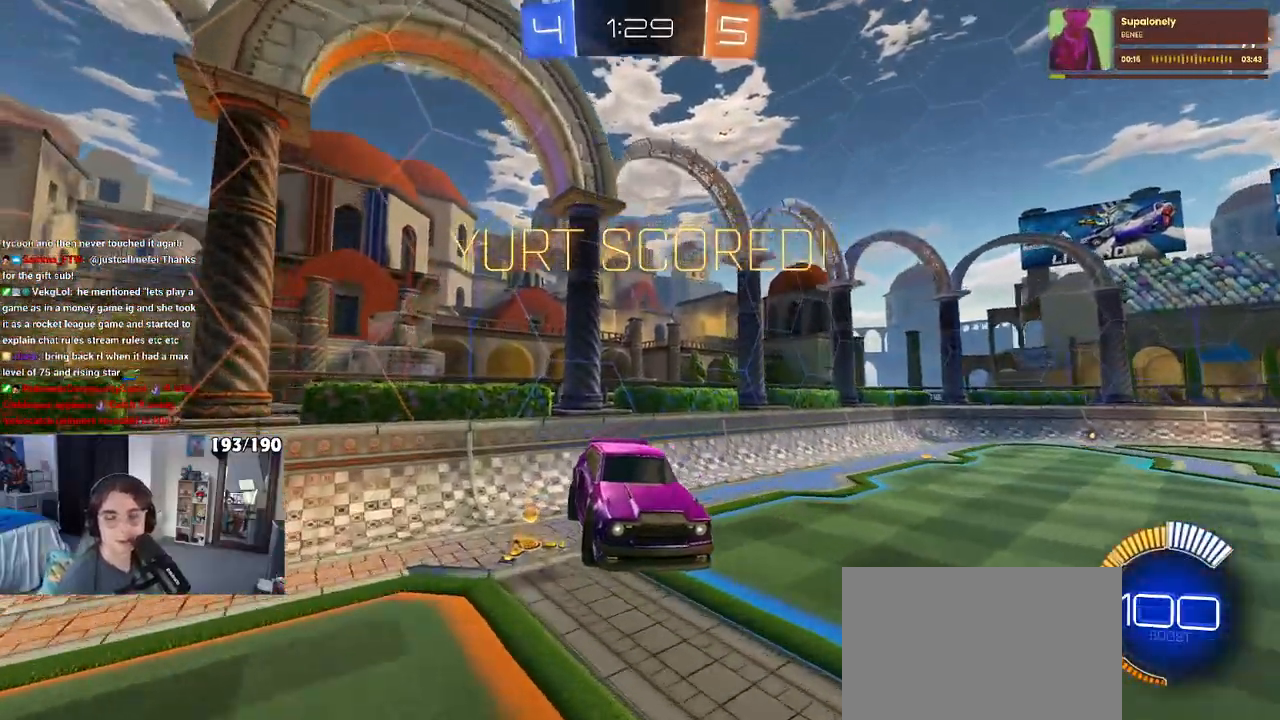
{"buttons": ["CROSS"], "left_stick": "center", "right_stick": "center", "events": [[33, "CROSS", "down"], [117, "CROSS", "up"], [167, "CROSS", "down"], [250, "CROSS", "up"], [333, "CROSS", "down"], [400, "CROSS", "up"], [483, "CROSS", "down"]]}
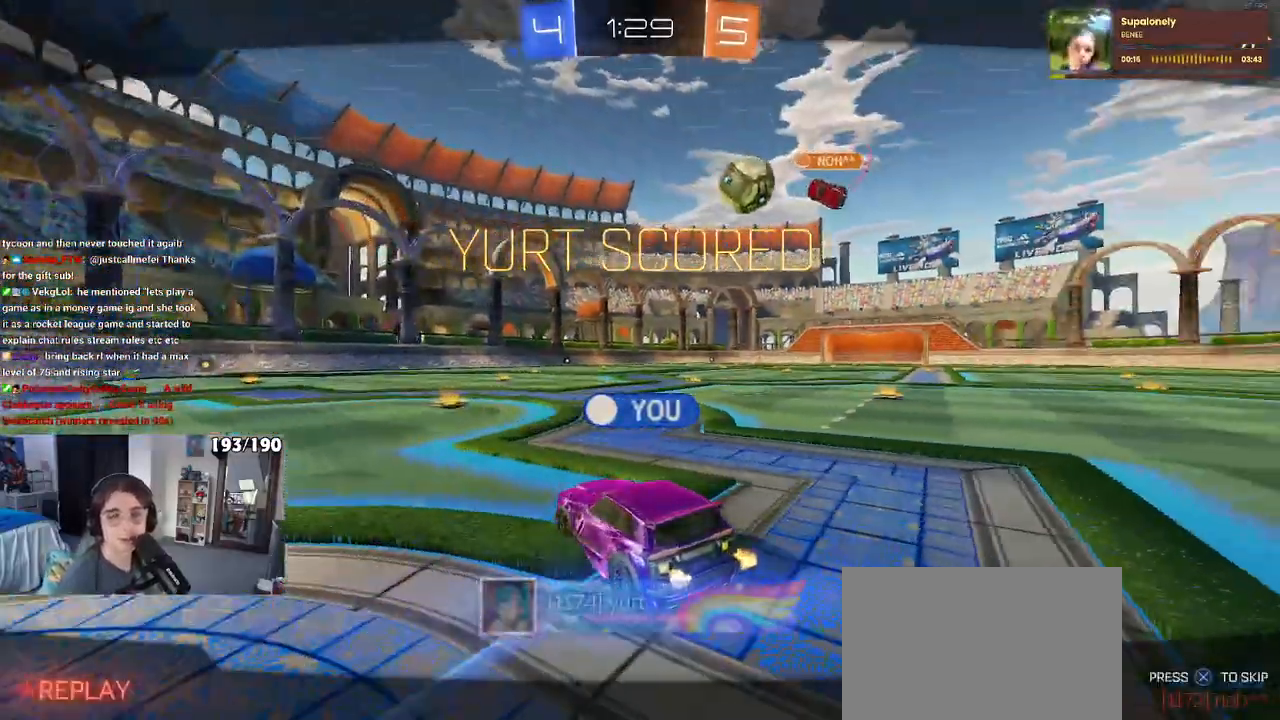
{"buttons": [], "left_stick": "center", "right_stick": "center", "events": [[67, "CROSS", "up"]]}